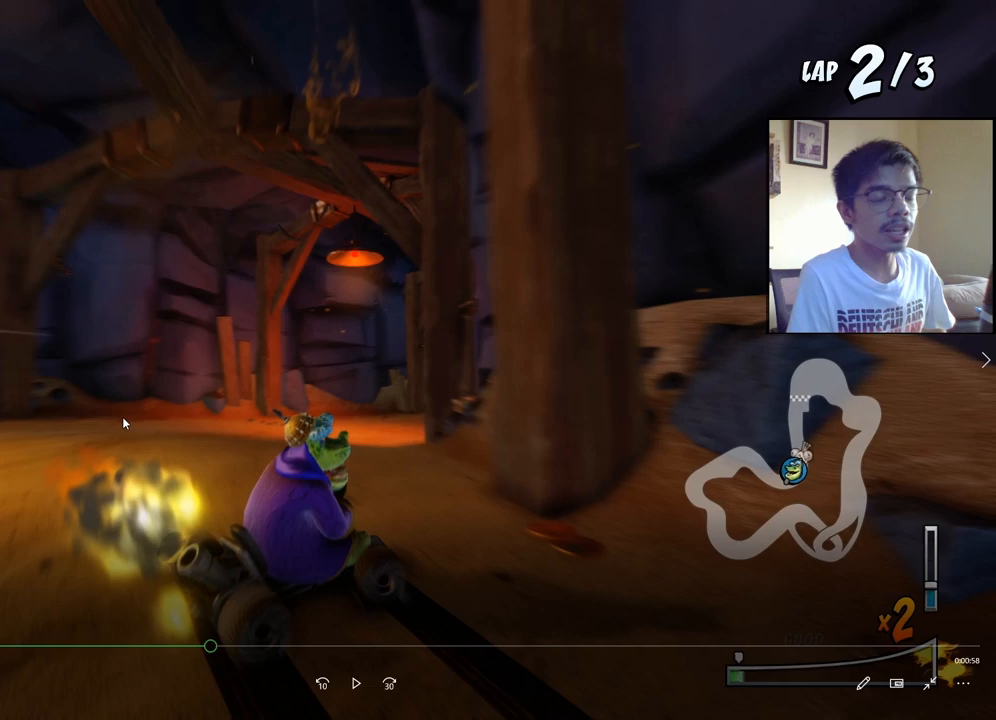
Gameplay with a controller (PlayStation layout); each line is a JSON object with the inputs held at the frame after it. "events" lists button and stick changes between this image and that frame as [ms after this image, input, new state], when the widget could be followed in between. Not read: L1 left_stick right_stick.
{"buttons": ["SQUARE", "R2", "DPAD_DOWN", "DPAD_RIGHT"], "events": []}
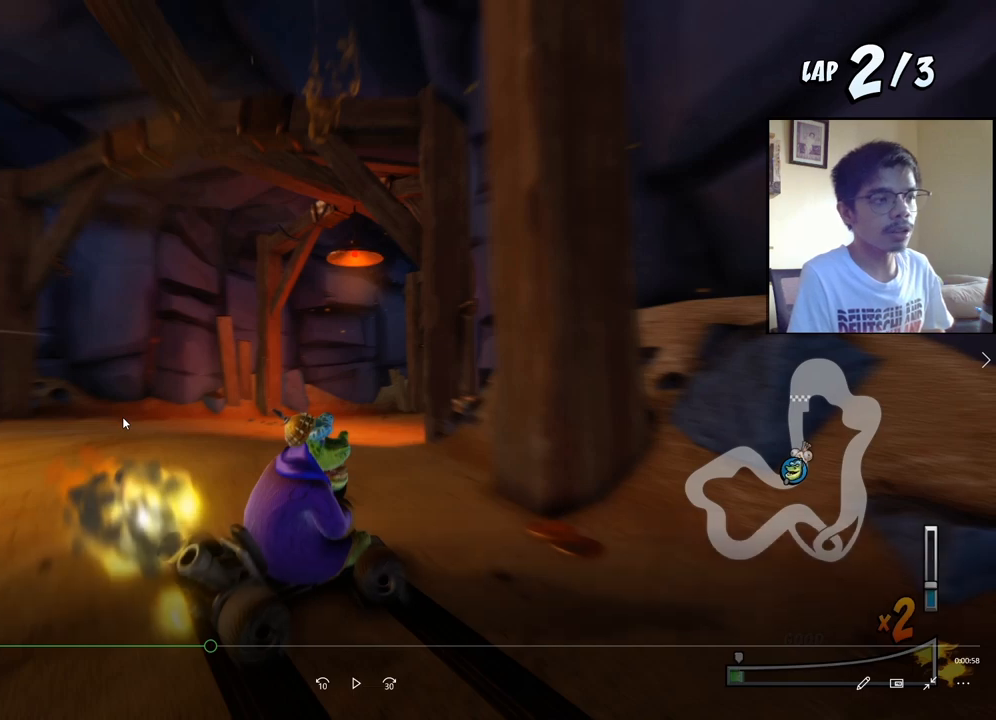
{"buttons": ["SQUARE", "R2", "DPAD_DOWN", "DPAD_RIGHT"], "events": []}
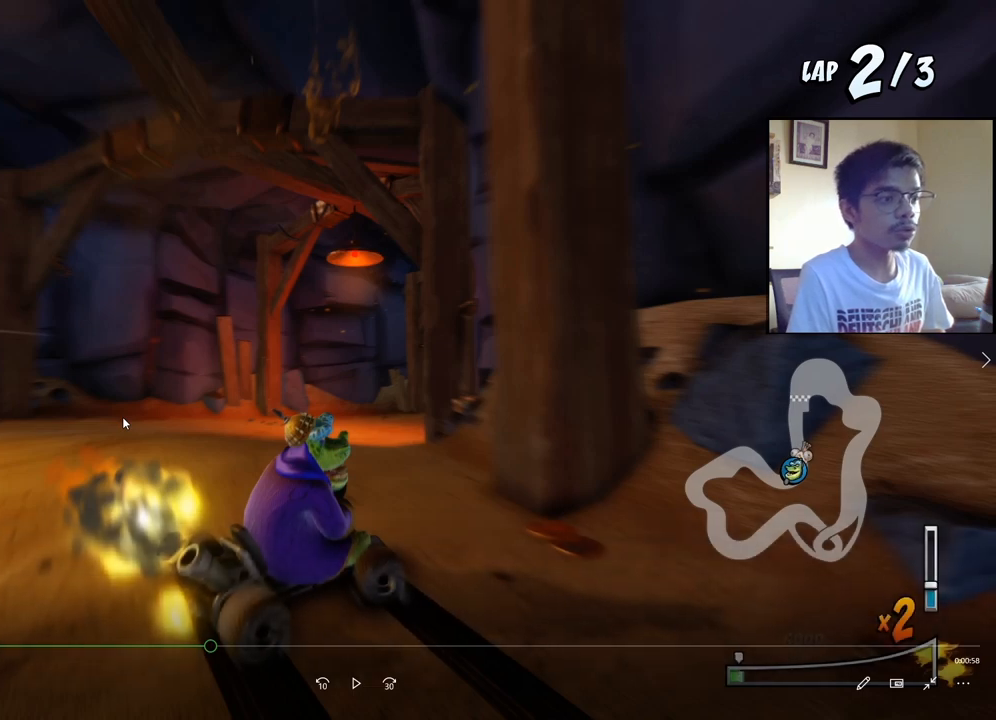
{"buttons": ["SQUARE", "R2", "DPAD_DOWN", "DPAD_RIGHT"], "events": []}
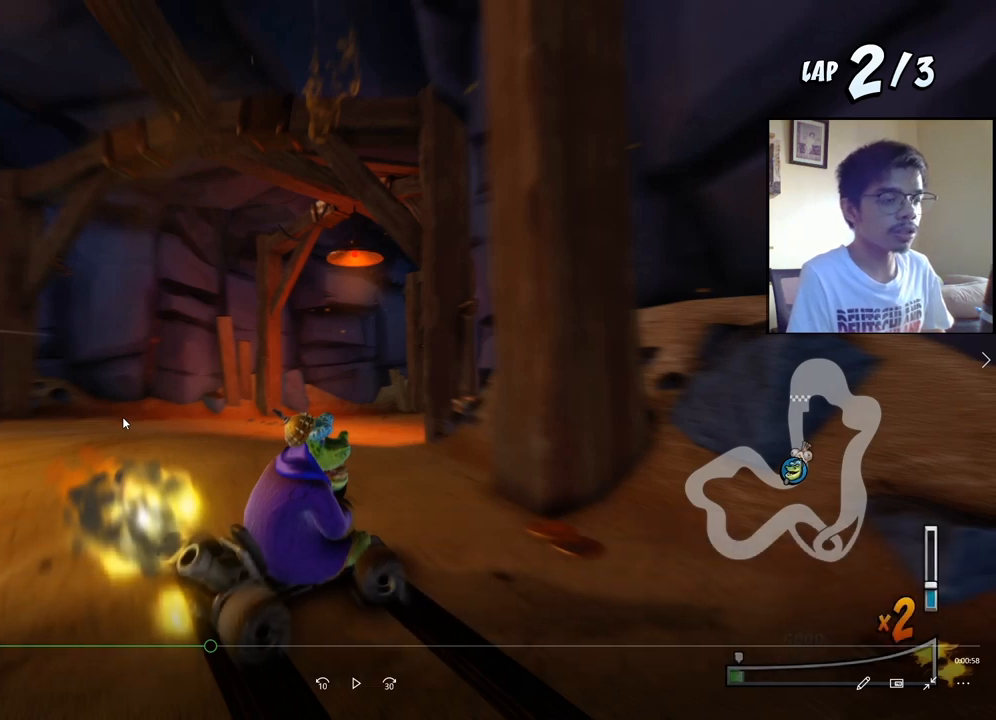
{"buttons": ["SQUARE", "R2", "DPAD_DOWN", "DPAD_RIGHT"], "events": []}
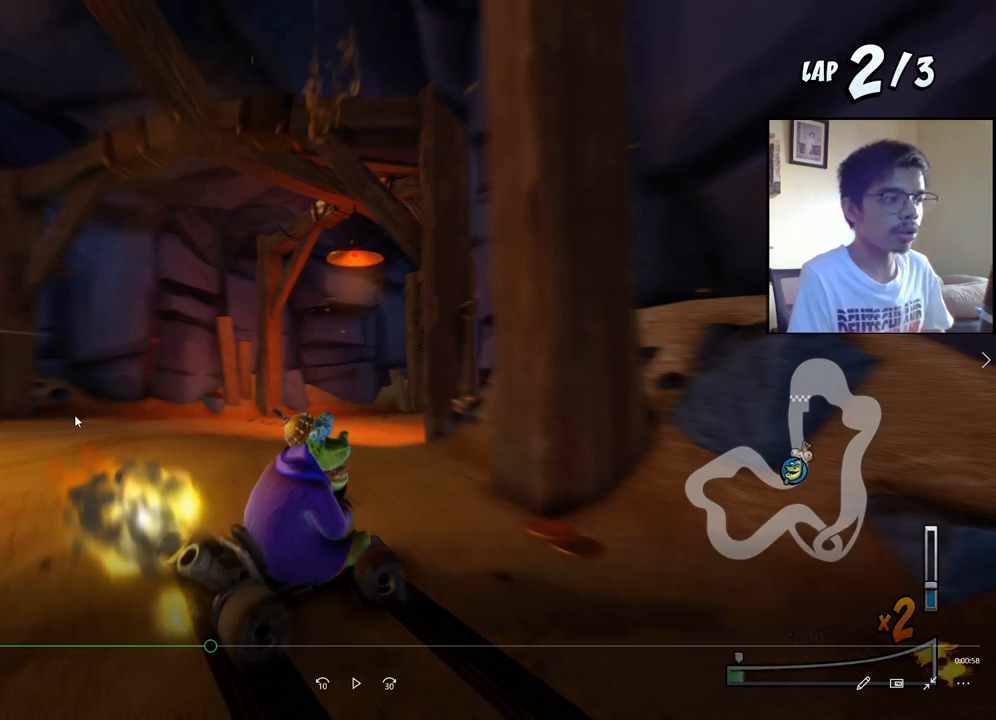
{"buttons": ["SQUARE", "R2", "DPAD_DOWN", "DPAD_RIGHT"], "events": []}
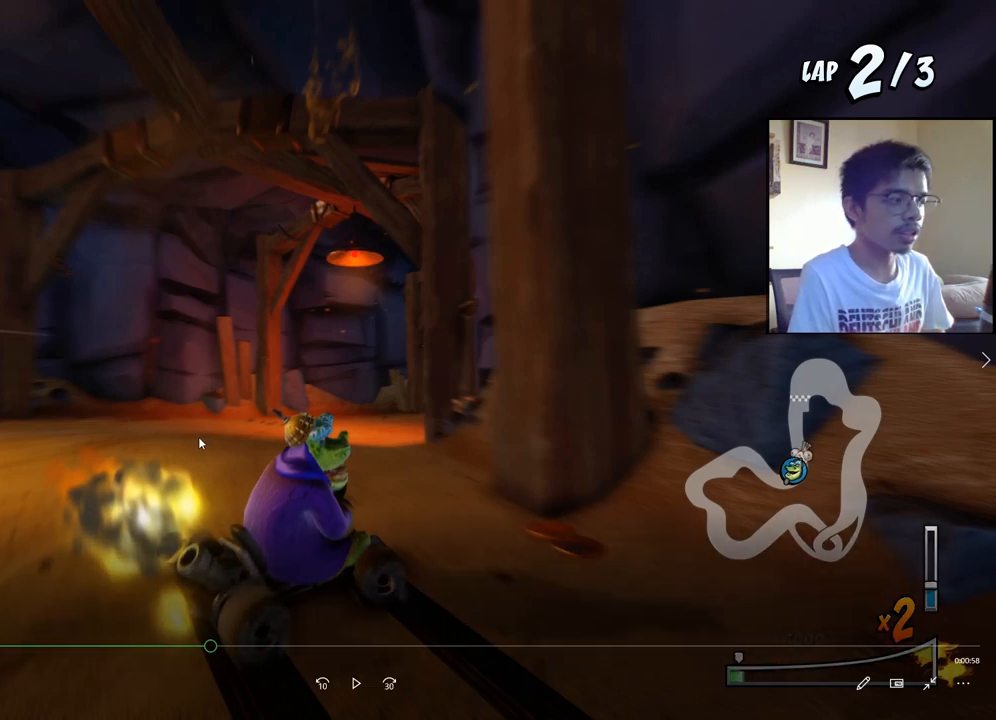
{"buttons": ["SQUARE", "R2", "DPAD_DOWN", "DPAD_RIGHT"], "events": []}
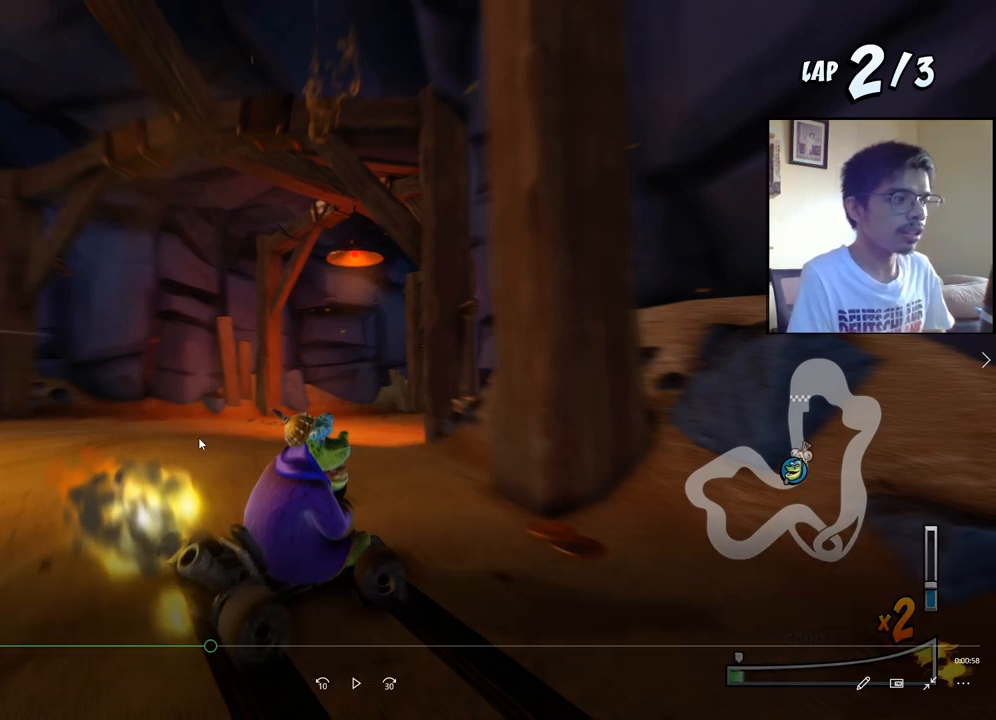
{"buttons": ["SQUARE", "R2", "DPAD_DOWN", "DPAD_RIGHT"], "events": []}
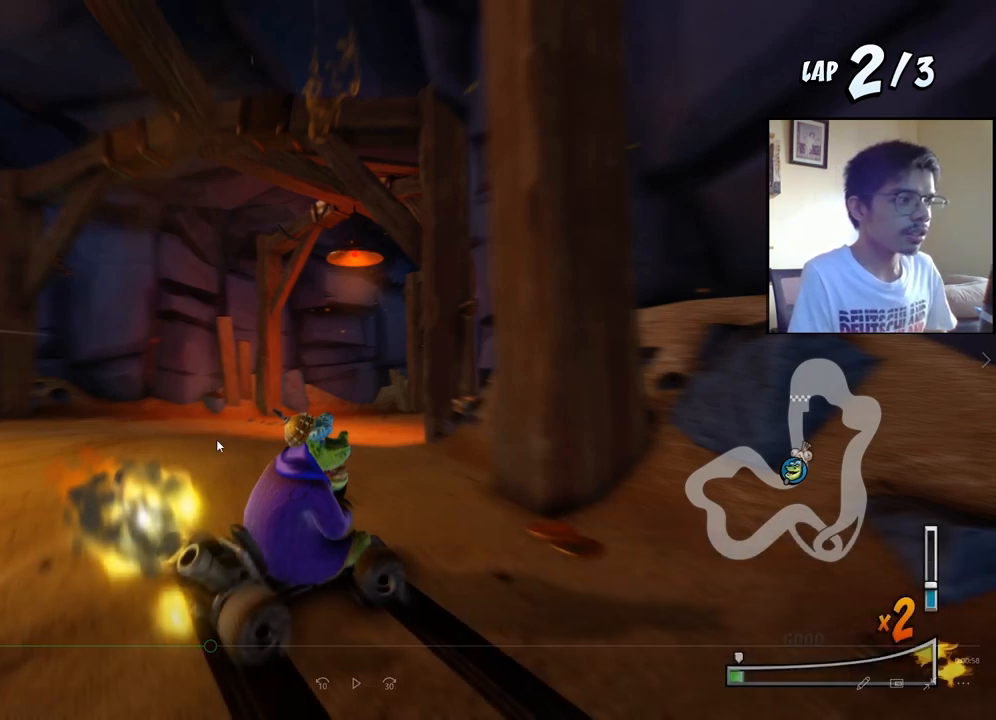
{"buttons": ["SQUARE", "R2", "DPAD_DOWN", "DPAD_RIGHT"], "events": []}
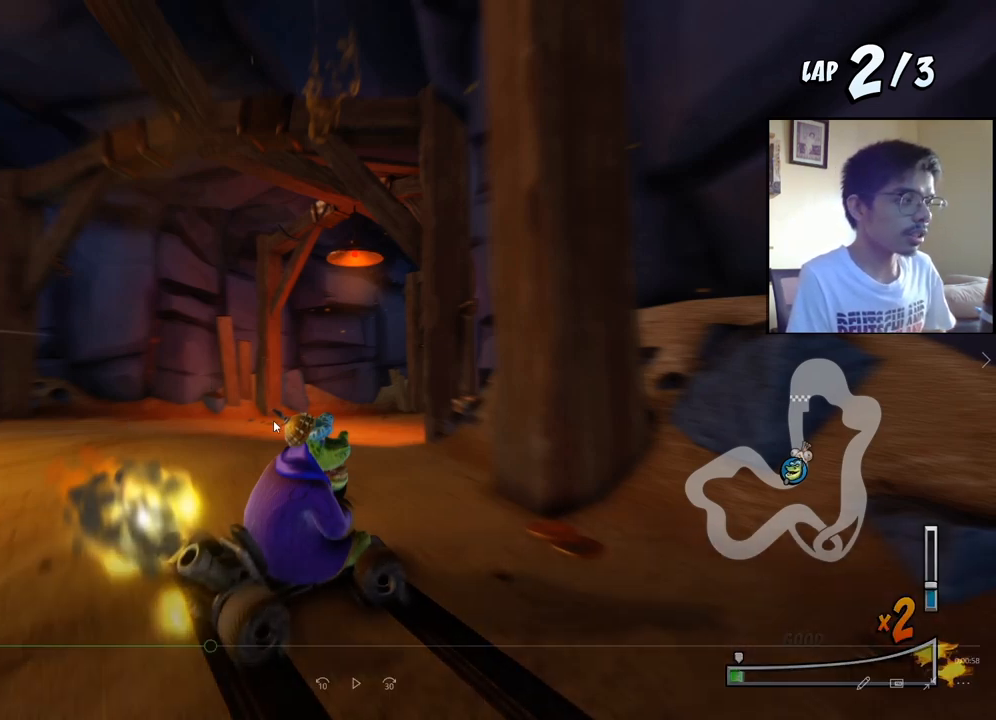
{"buttons": ["SQUARE", "R2", "DPAD_DOWN", "DPAD_RIGHT"], "events": []}
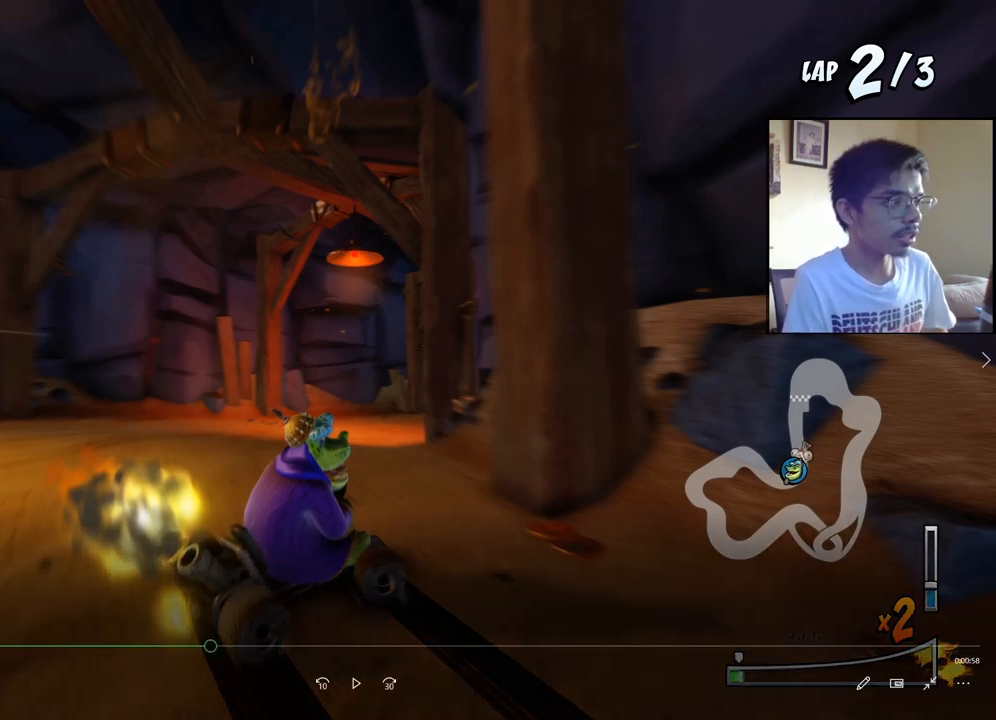
{"buttons": ["SQUARE", "R2", "DPAD_DOWN", "DPAD_RIGHT"], "events": []}
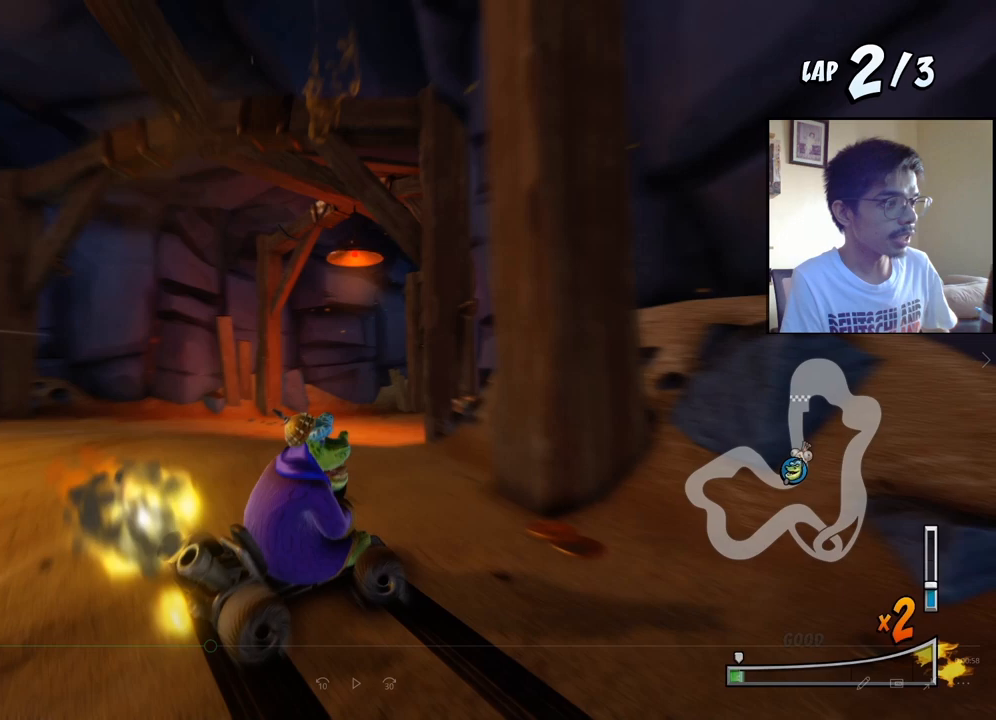
{"buttons": ["SQUARE", "R2", "DPAD_DOWN", "DPAD_RIGHT"], "events": []}
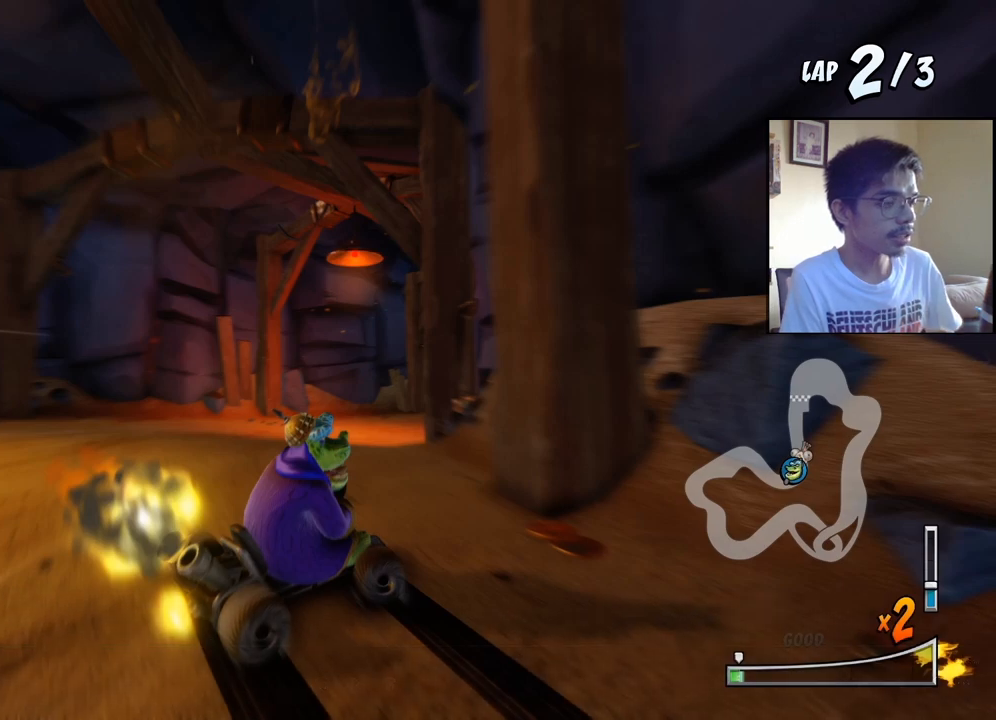
{"buttons": ["SQUARE", "R2", "DPAD_DOWN", "DPAD_RIGHT"], "events": []}
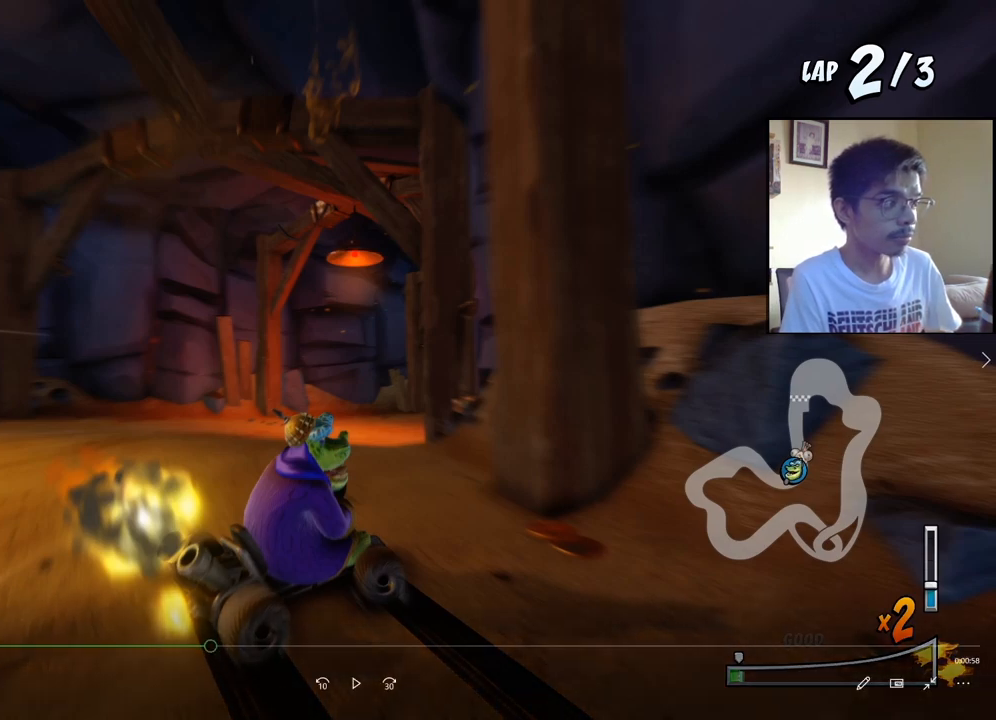
{"buttons": ["SQUARE", "R2", "DPAD_DOWN", "DPAD_RIGHT"], "events": []}
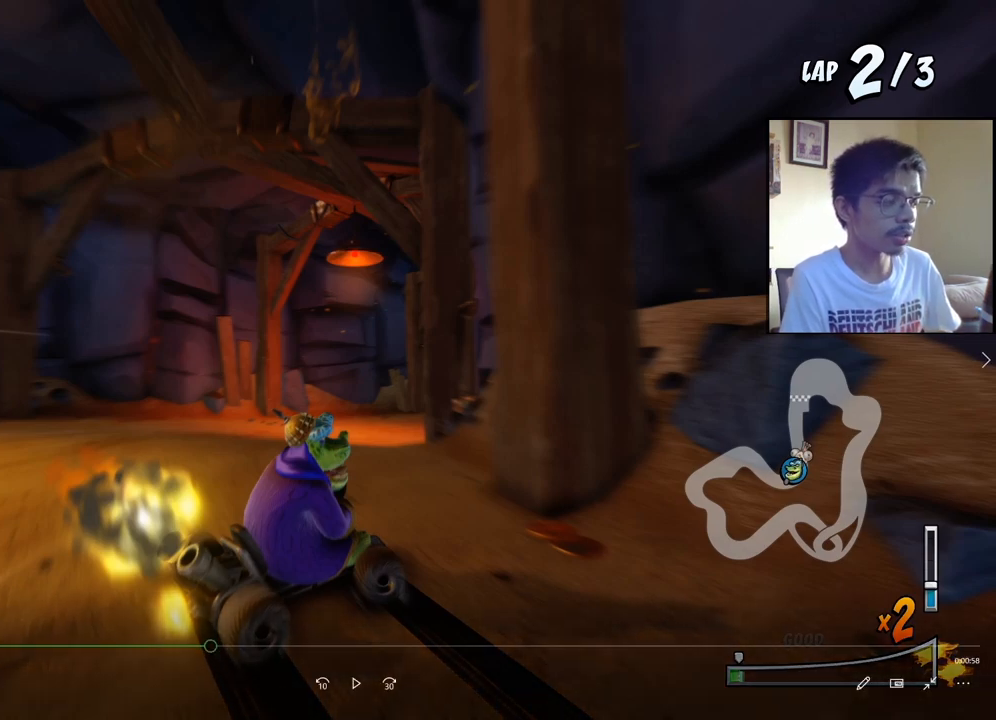
{"buttons": ["SQUARE", "R2", "DPAD_DOWN", "DPAD_RIGHT"], "events": []}
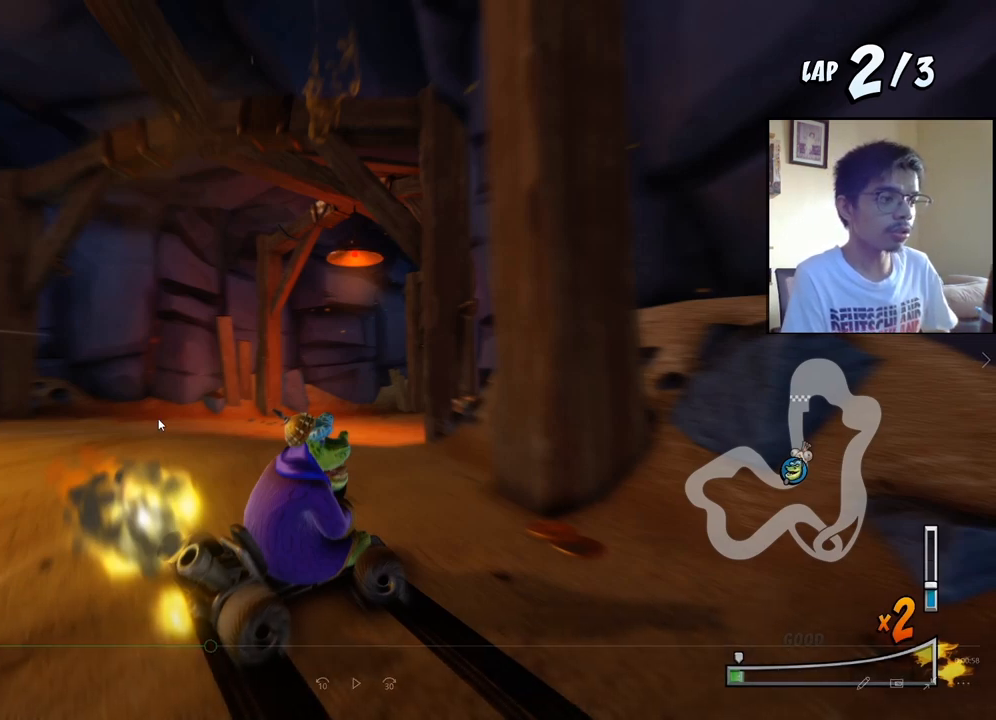
{"buttons": ["SQUARE", "R2", "DPAD_DOWN", "DPAD_RIGHT"], "events": []}
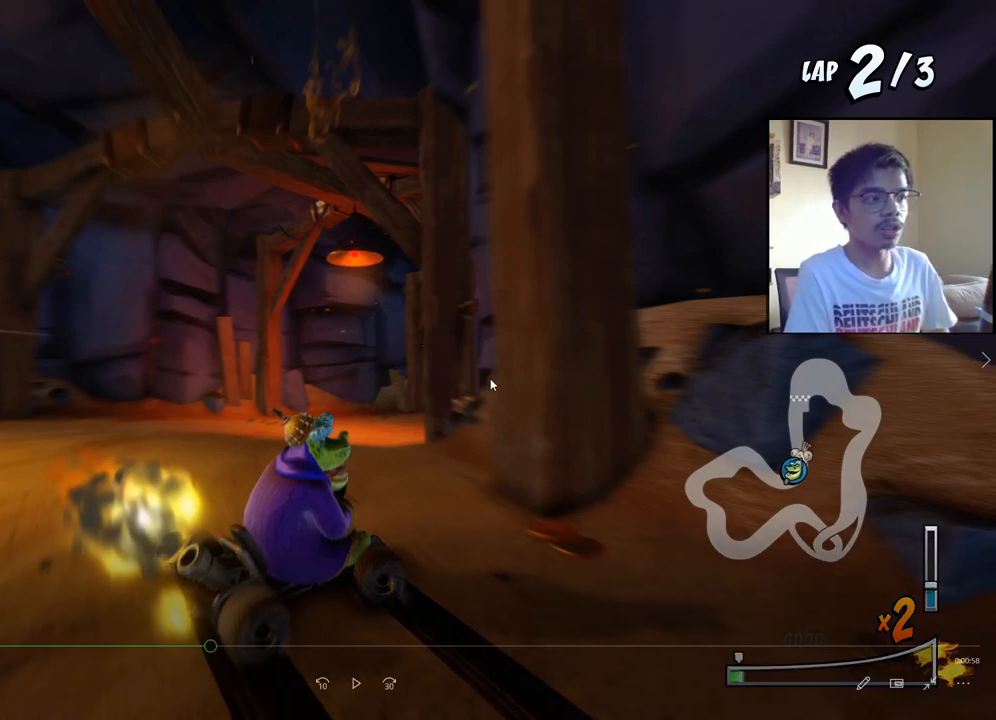
{"buttons": ["SQUARE", "R2", "DPAD_DOWN", "DPAD_RIGHT"], "events": []}
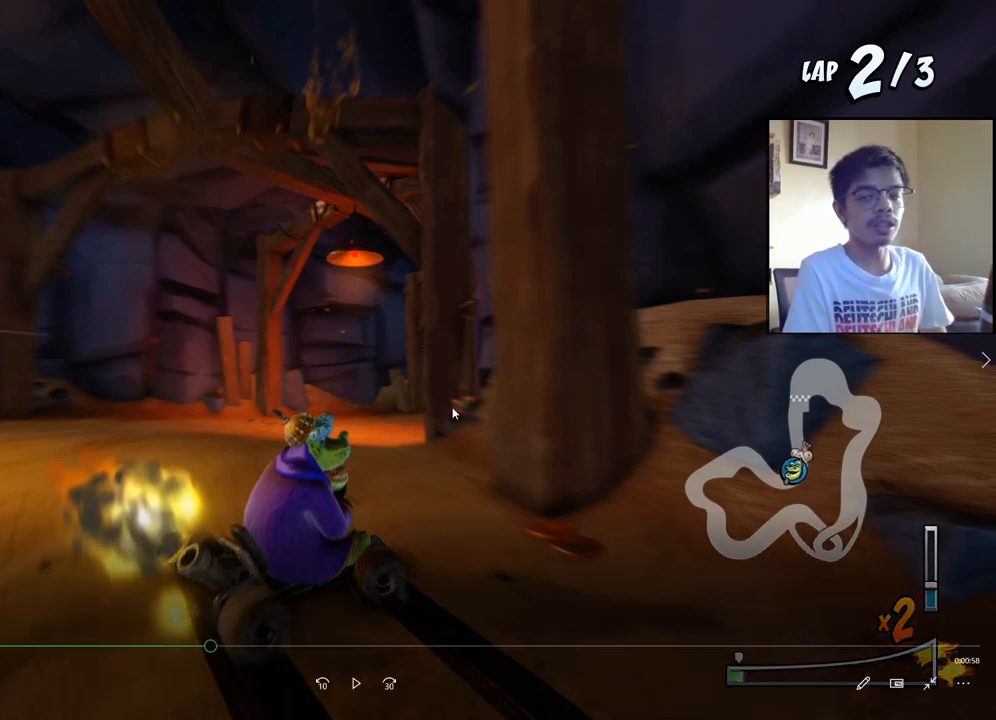
{"buttons": ["SQUARE", "R2", "DPAD_DOWN", "DPAD_RIGHT"], "events": []}
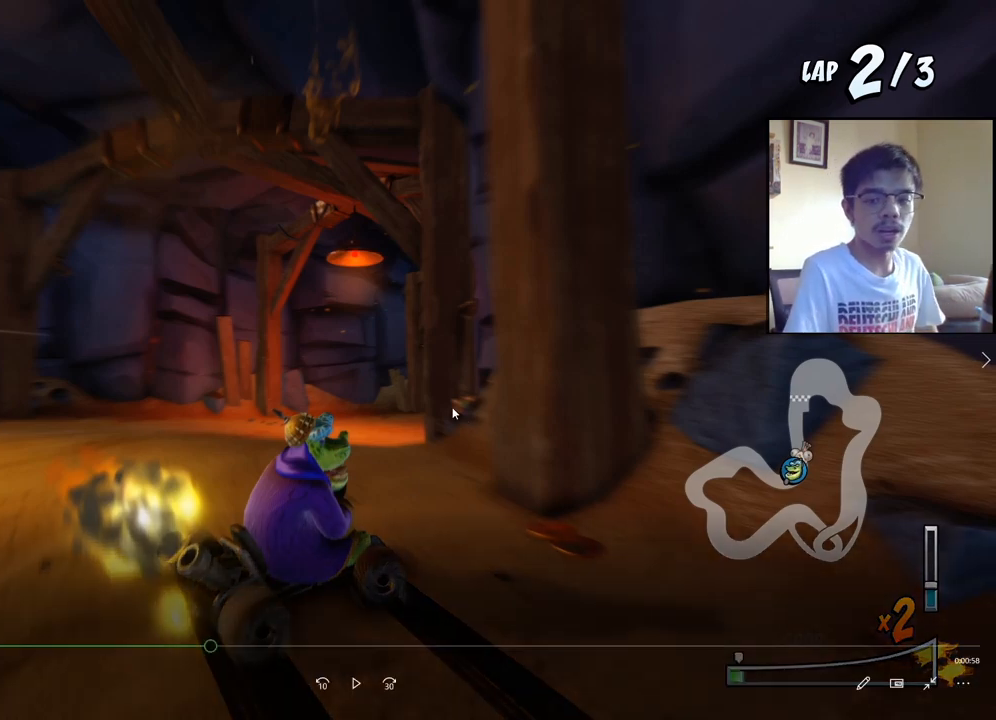
{"buttons": ["SQUARE", "R2", "DPAD_DOWN", "DPAD_RIGHT"], "events": []}
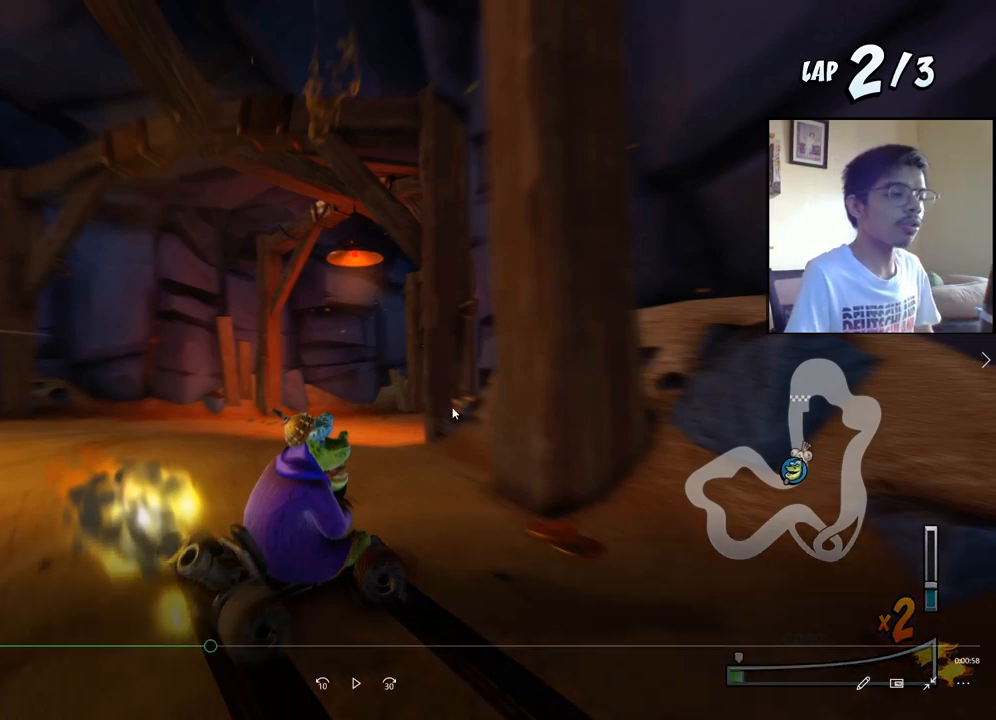
{"buttons": ["SQUARE", "R2", "DPAD_DOWN", "DPAD_RIGHT"], "events": []}
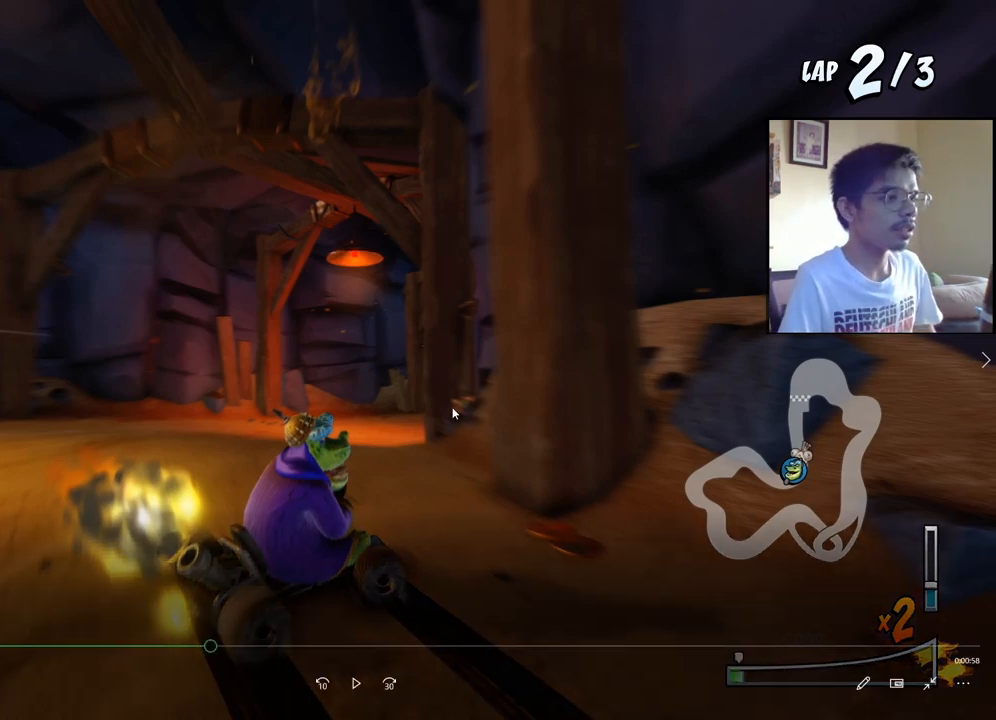
{"buttons": ["SQUARE", "R2", "DPAD_DOWN", "DPAD_RIGHT"], "events": []}
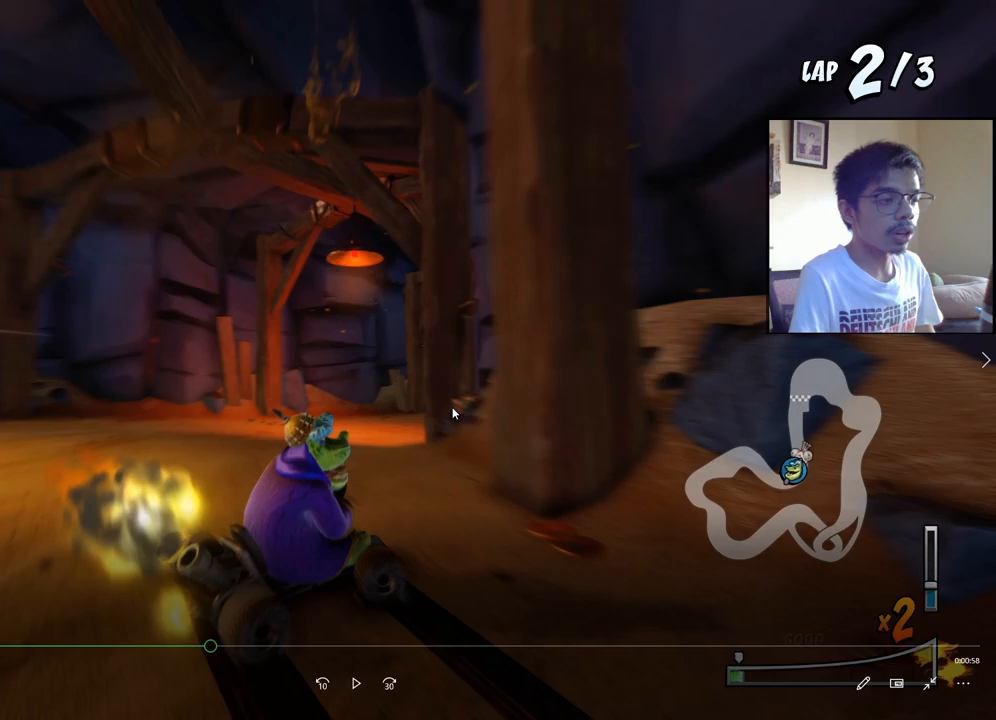
{"buttons": ["SQUARE", "R2", "DPAD_DOWN", "DPAD_RIGHT"], "events": []}
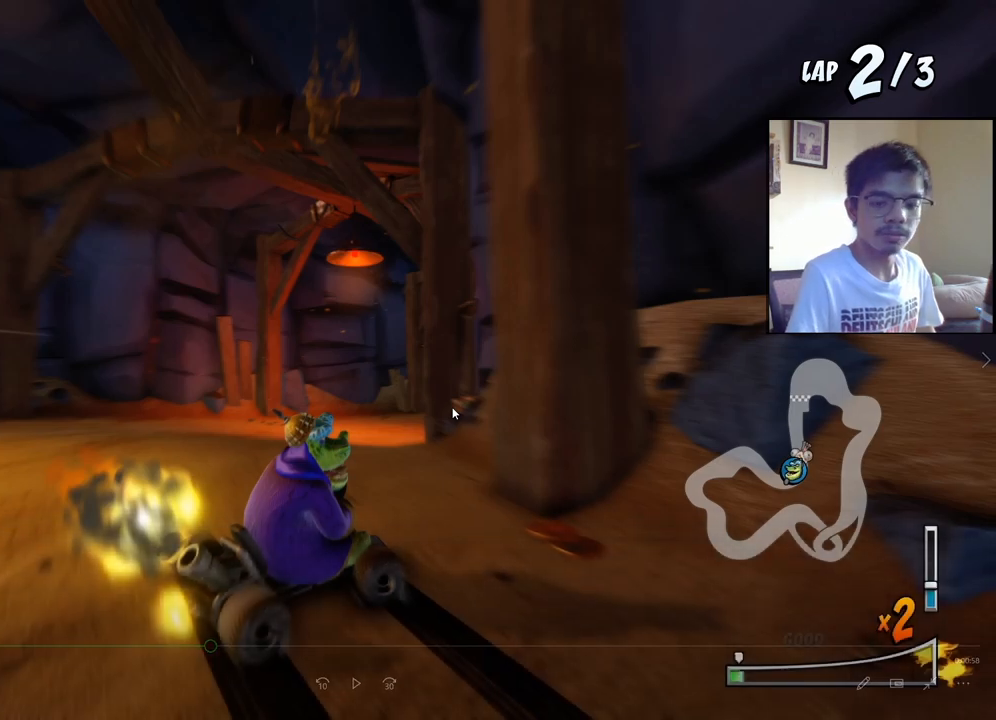
{"buttons": ["CROSS", "DPAD_RIGHT"], "events": [[433, "DPAD_DOWN", "up"], [467, "CROSS", "down"], [467, "DPAD_DOWN", "down"], [483, "DPAD_DOWN", "up"], [483, "R2", "up"], [483, "SQUARE", "up"]]}
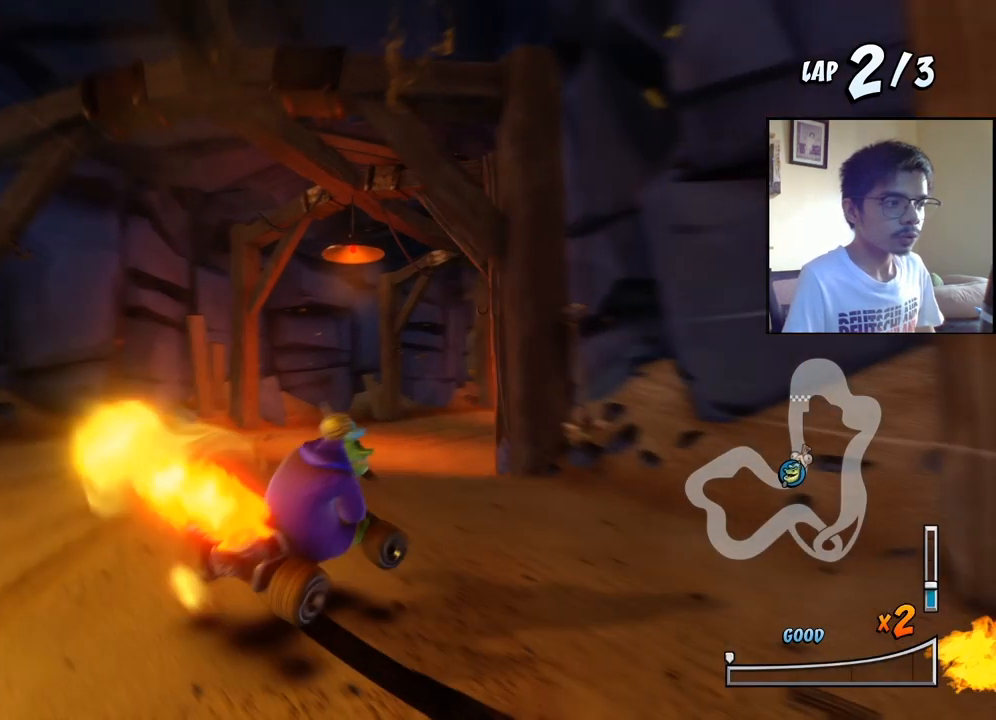
{"buttons": ["CROSS"], "events": [[233, "DPAD_RIGHT", "up"]]}
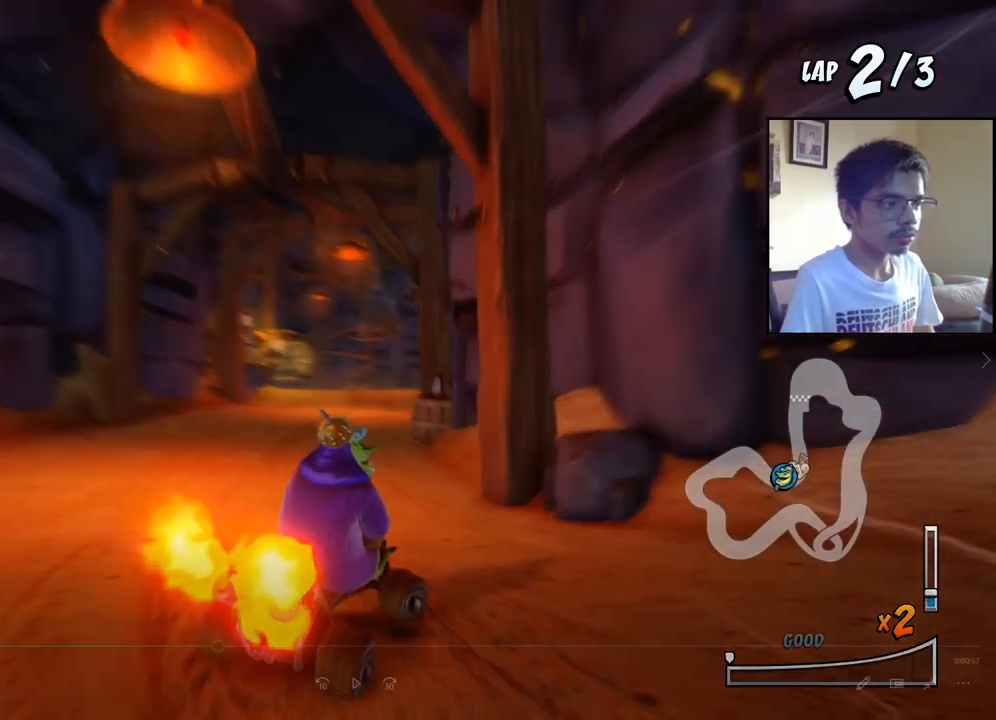
{"buttons": ["CROSS"], "events": []}
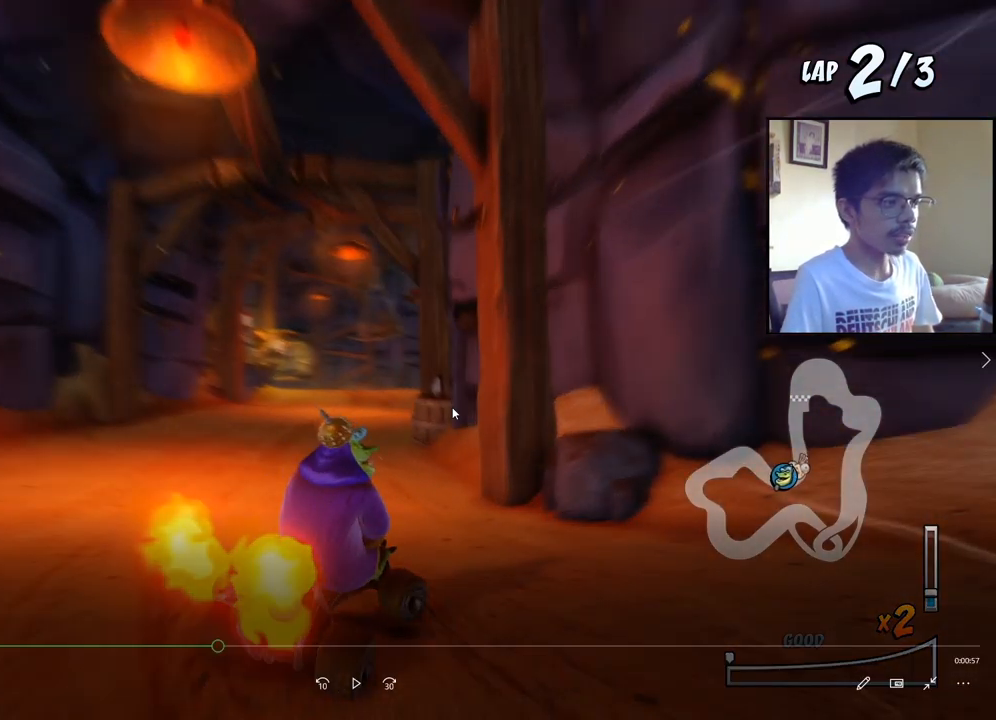
{"buttons": ["CROSS"], "events": []}
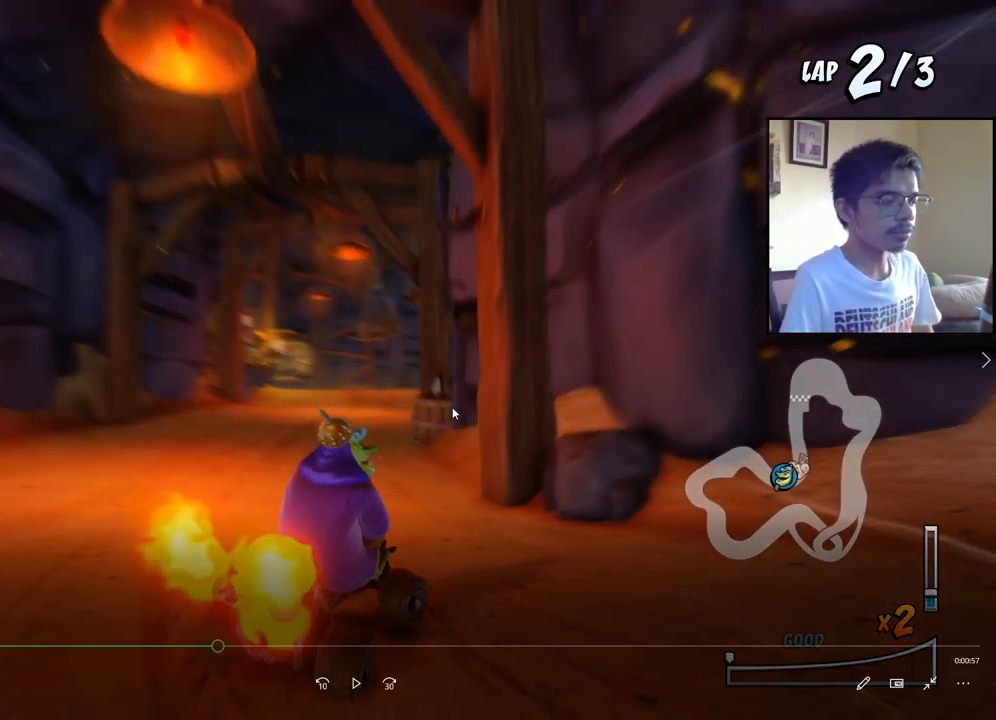
{"buttons": ["CROSS", "R2", "DPAD_RIGHT"], "events": [[433, "DPAD_RIGHT", "down"], [467, "R2", "down"]]}
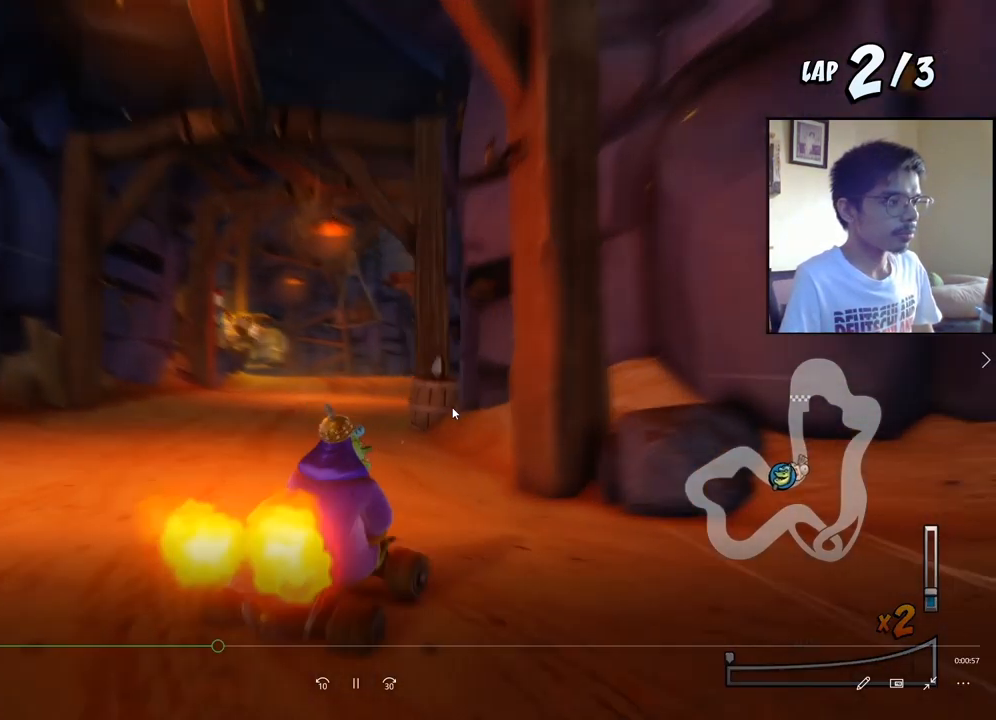
{"buttons": ["CROSS", "R2", "DPAD_LEFT"], "events": [[17, "DPAD_RIGHT", "up"], [167, "DPAD_LEFT", "down"]]}
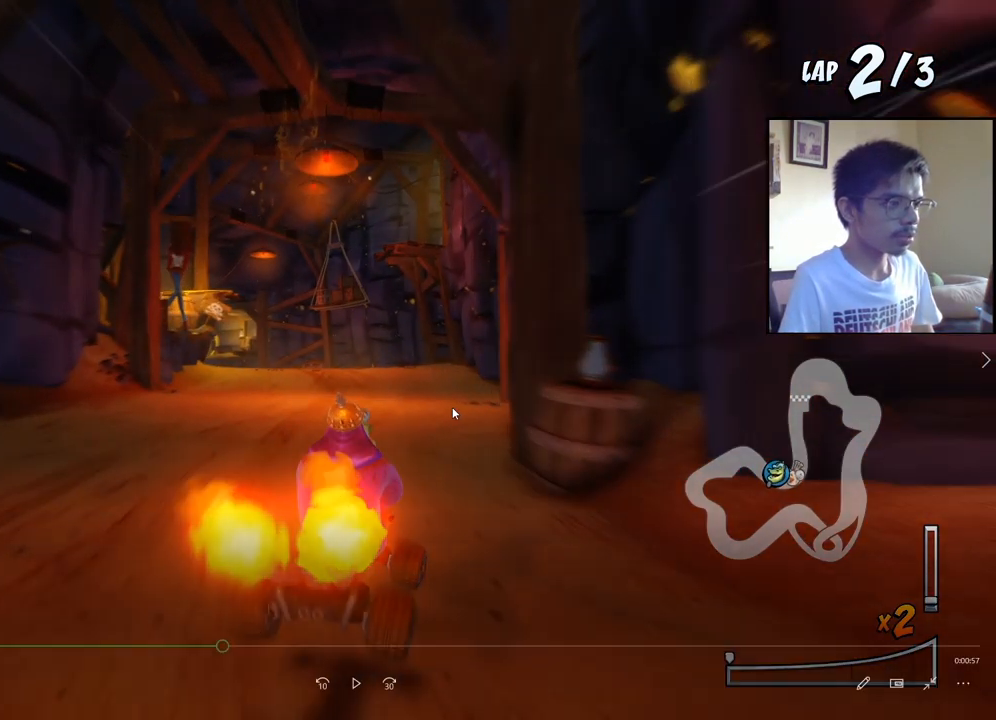
{"buttons": ["CROSS", "R2", "DPAD_LEFT"], "events": []}
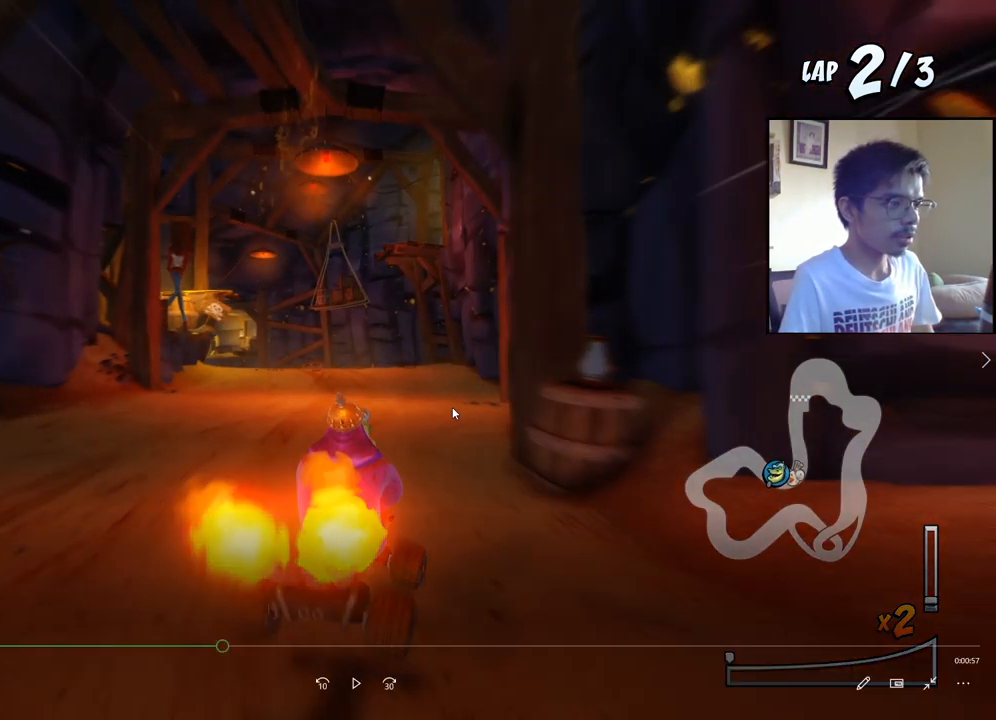
{"buttons": ["CROSS", "R2", "DPAD_RIGHT"], "events": [[333, "DPAD_LEFT", "up"], [333, "DPAD_UP", "down"], [367, "DPAD_RIGHT", "down"], [367, "DPAD_UP", "up"]]}
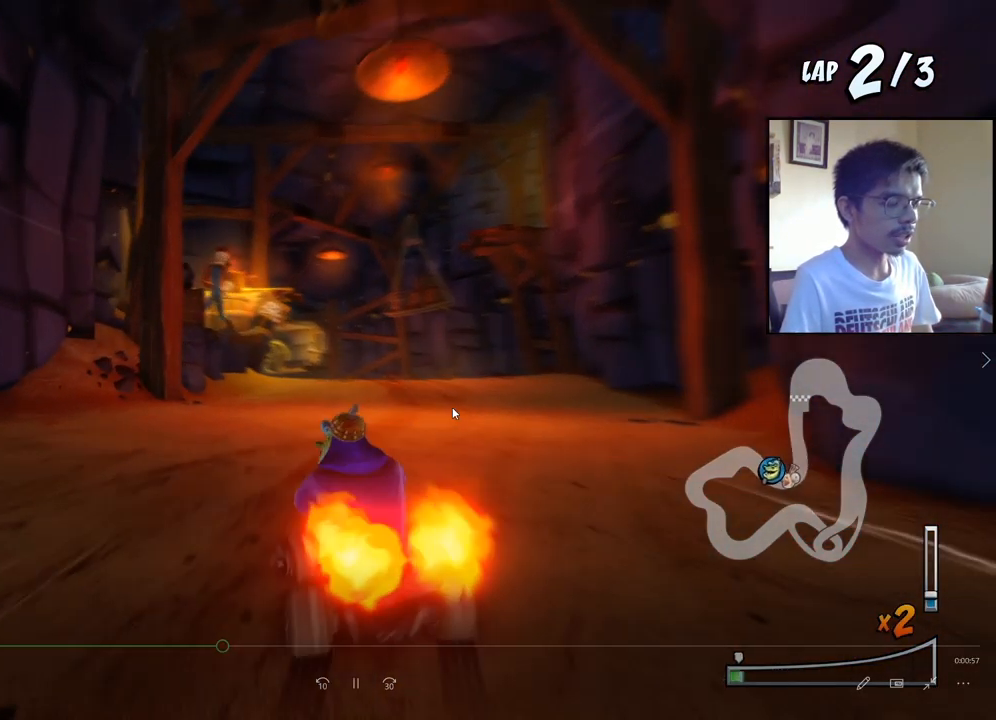
{"buttons": ["CROSS", "R2", "DPAD_RIGHT"], "events": []}